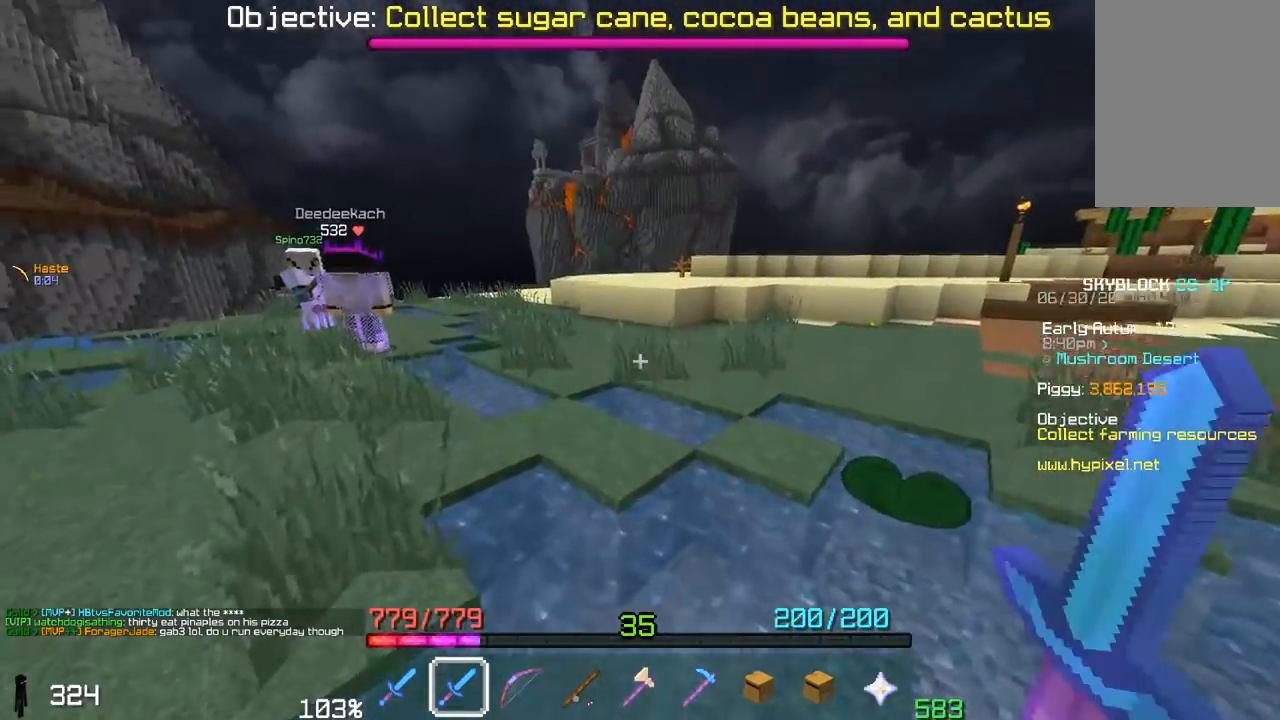
Gameplay with keyboard and mouse; each line is a JSON object with the keys and mouse buttons held at the frame after it. "events" lists presses ("down") and releases ("up") of "a", "d", "s", "space", "w", "mouse_left" and "mouse_right" between this image and that frame as [ms after this image, input, new state], when the widget could be followed in between. "mouse_left", "mouse_right" = the "left", "right" buttons of the "mouse" list. No other keys are recorded. Fast repeated clicks can show as one long hold. Mouse movement is not recorded.
{"keys": ["w"], "mouse": [], "events": [[383, "mouse_left", "up"], [400, "w", "down"]]}
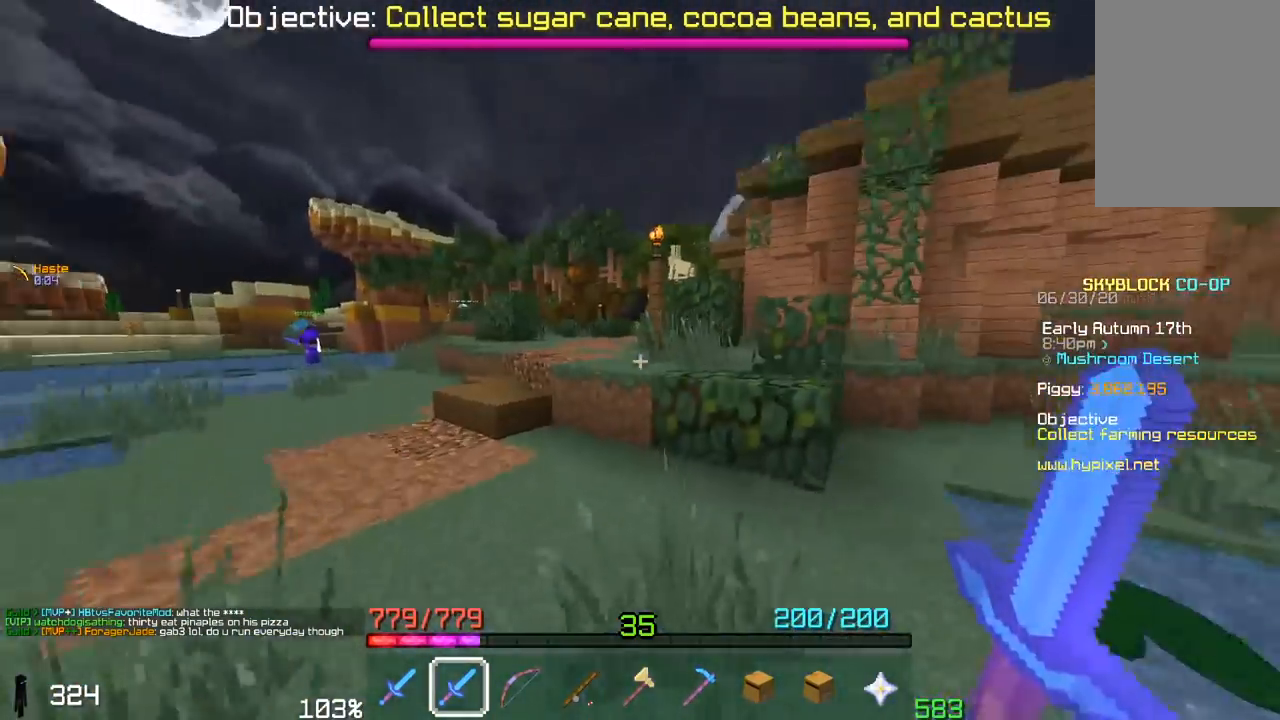
{"keys": ["a", "space", "w"], "mouse": [], "events": [[200, "space", "down"], [283, "a", "down"]]}
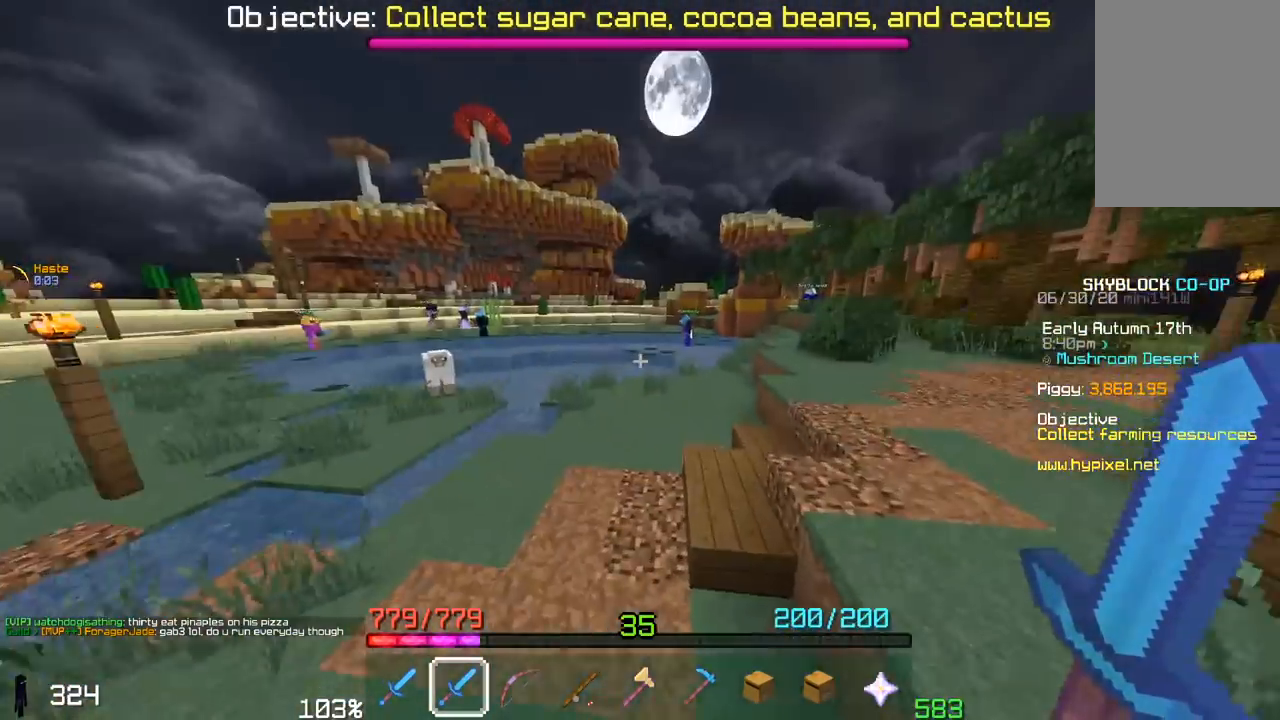
{"keys": ["a", "w"], "mouse": [], "events": [[33, "space", "up"]]}
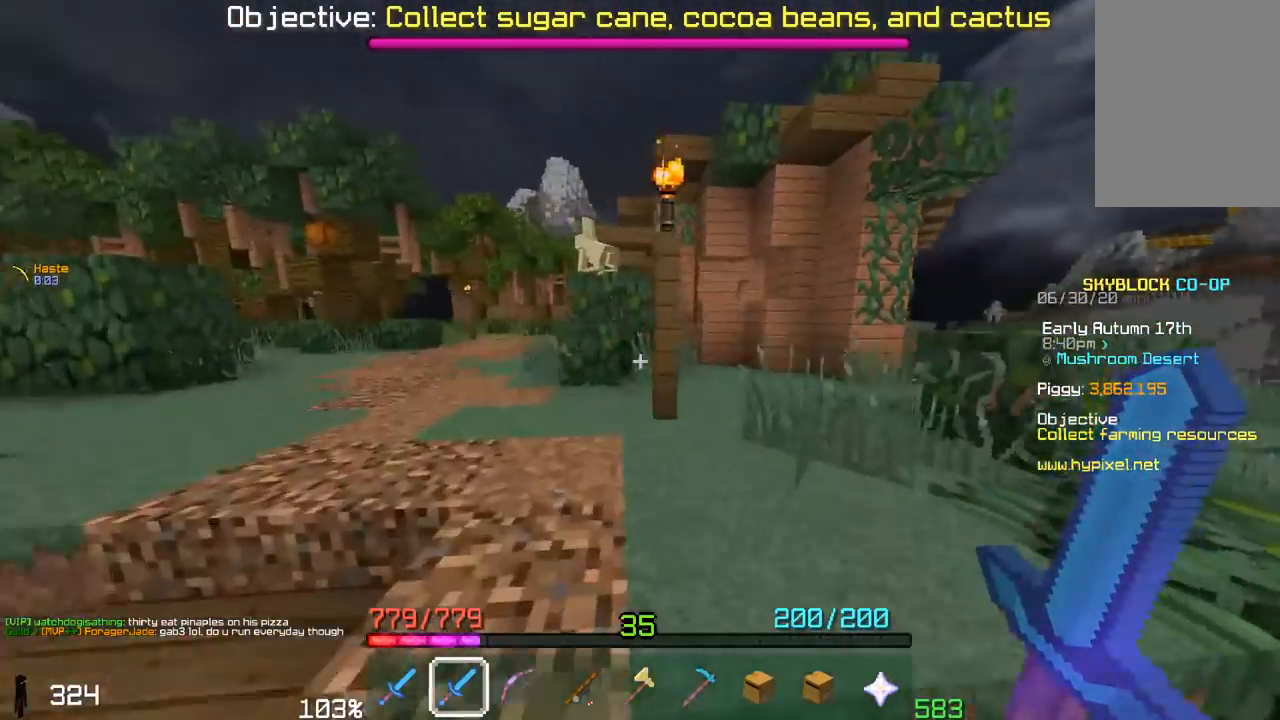
{"keys": ["space", "w"], "mouse": [], "events": [[300, "space", "down"], [467, "a", "up"]]}
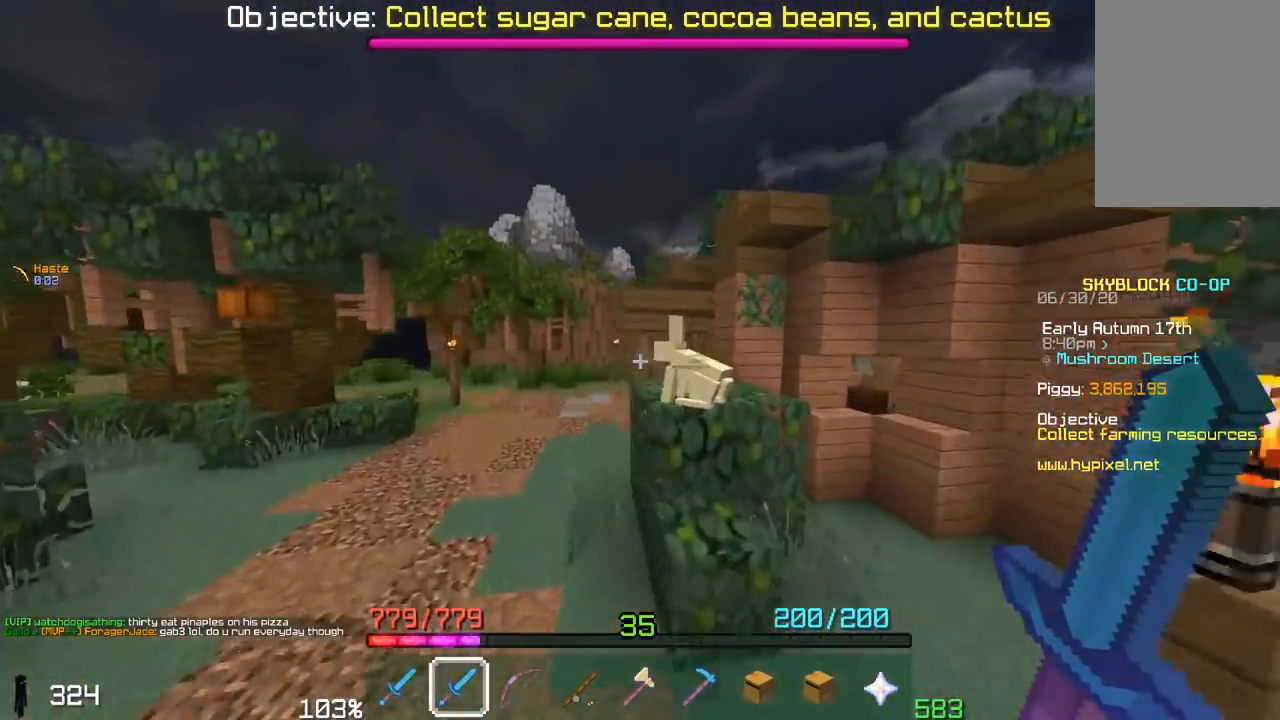
{"keys": ["space", "w"], "mouse": [], "events": []}
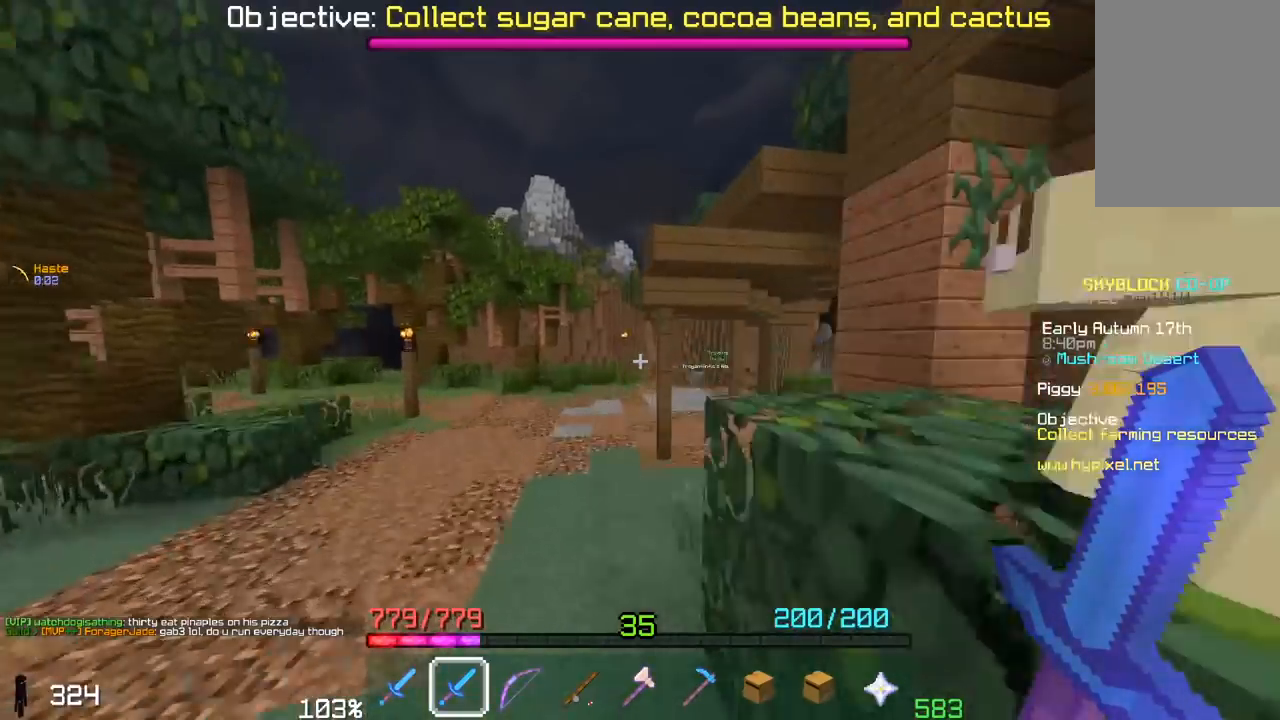
{"keys": ["d", "space", "w"], "mouse": [], "events": [[167, "a", "down"], [317, "a", "up"], [450, "d", "down"]]}
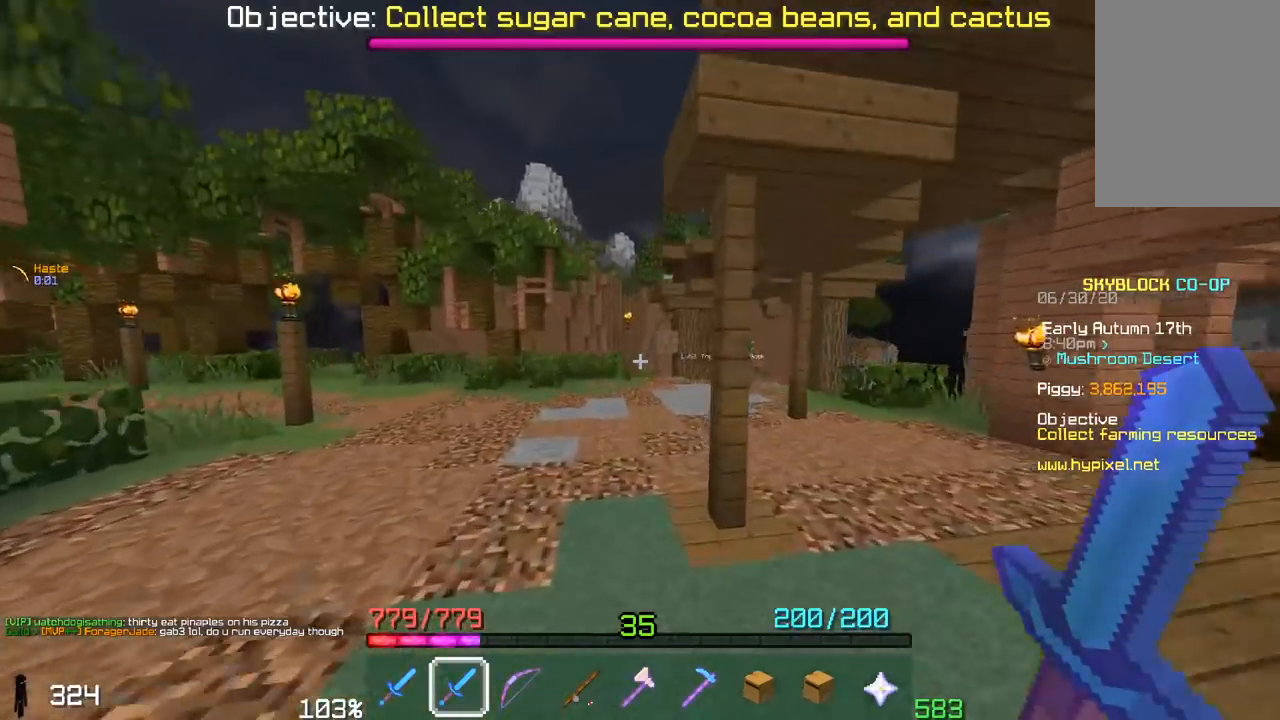
{"keys": ["d", "space", "w"], "mouse": [], "events": [[100, "a", "down"], [117, "d", "up"], [350, "a", "up"], [350, "d", "down"]]}
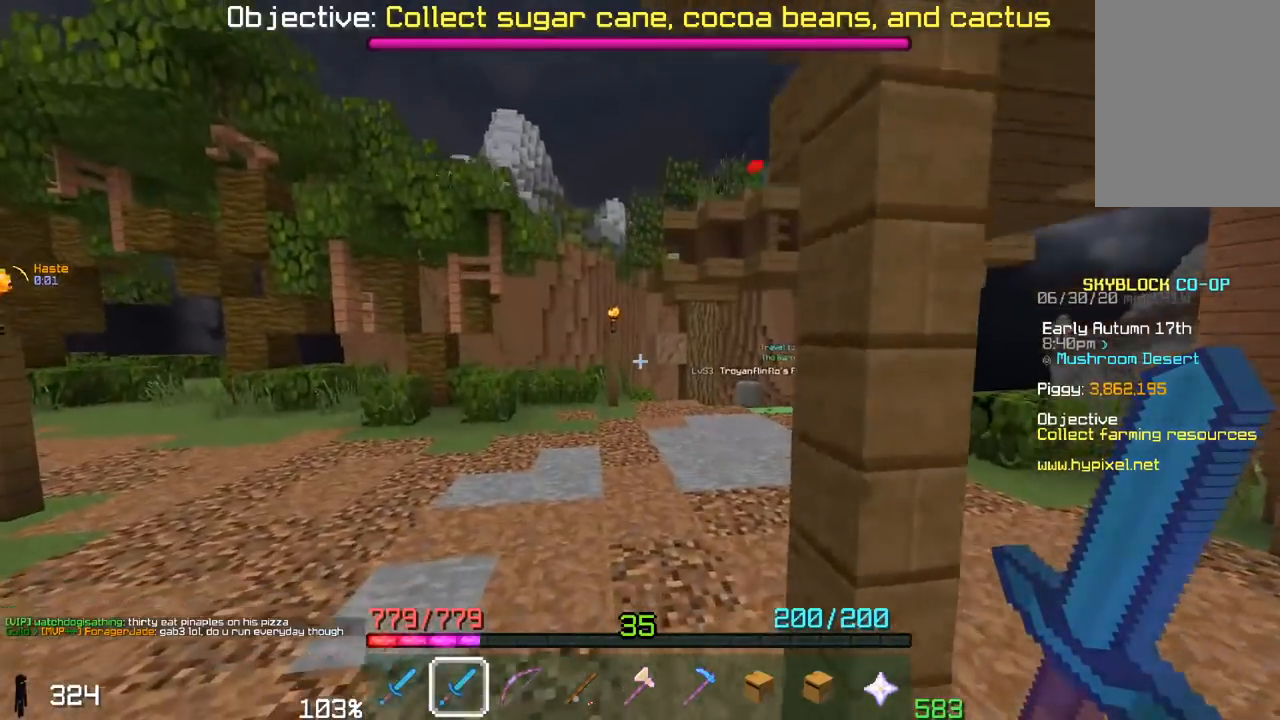
{"keys": ["a", "w"], "mouse": [], "events": [[100, "a", "down"], [117, "d", "up"], [317, "space", "up"]]}
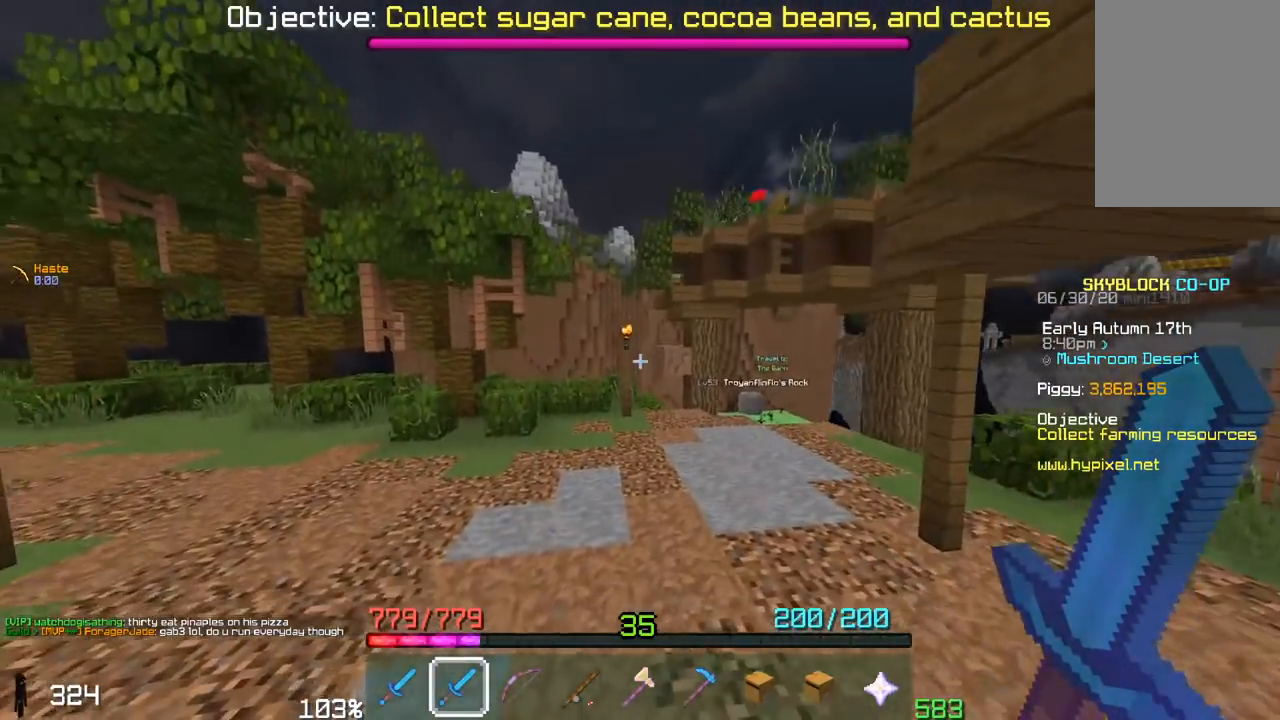
{"keys": ["d", "w"], "mouse": [], "events": [[33, "a", "up"], [400, "d", "down"]]}
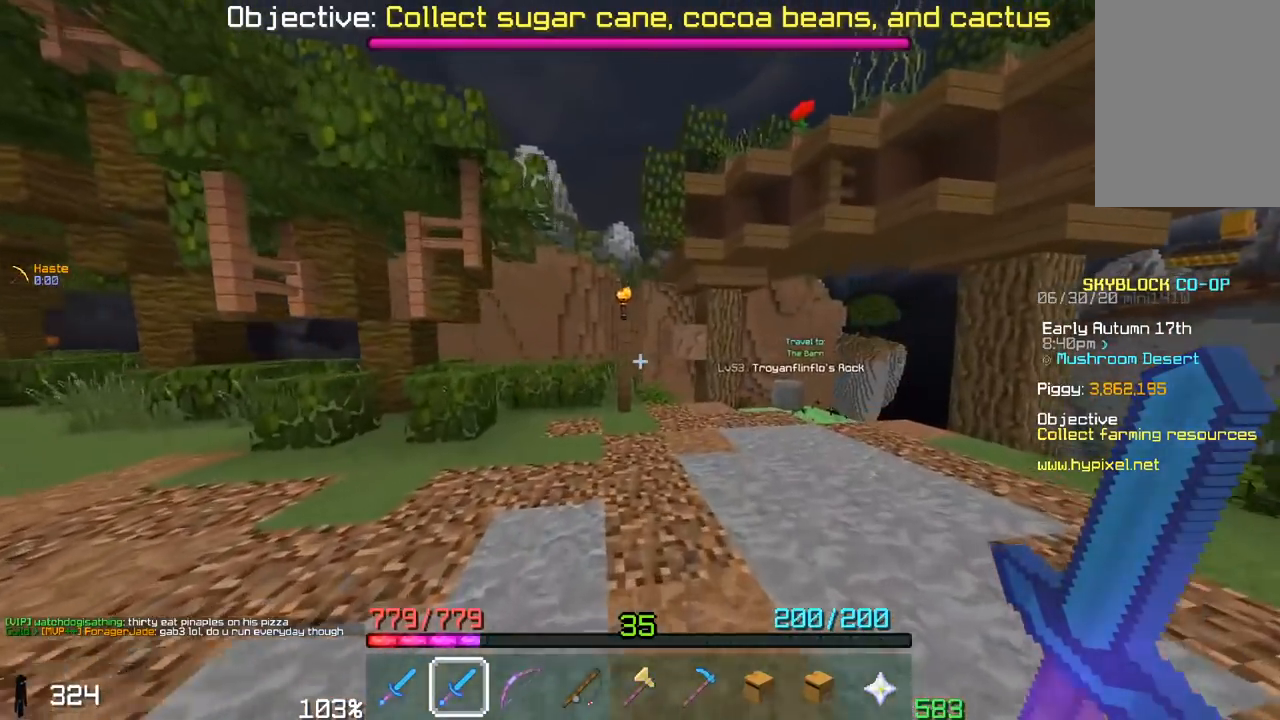
{"keys": ["d", "space", "w"], "mouse": [], "events": [[150, "space", "down"]]}
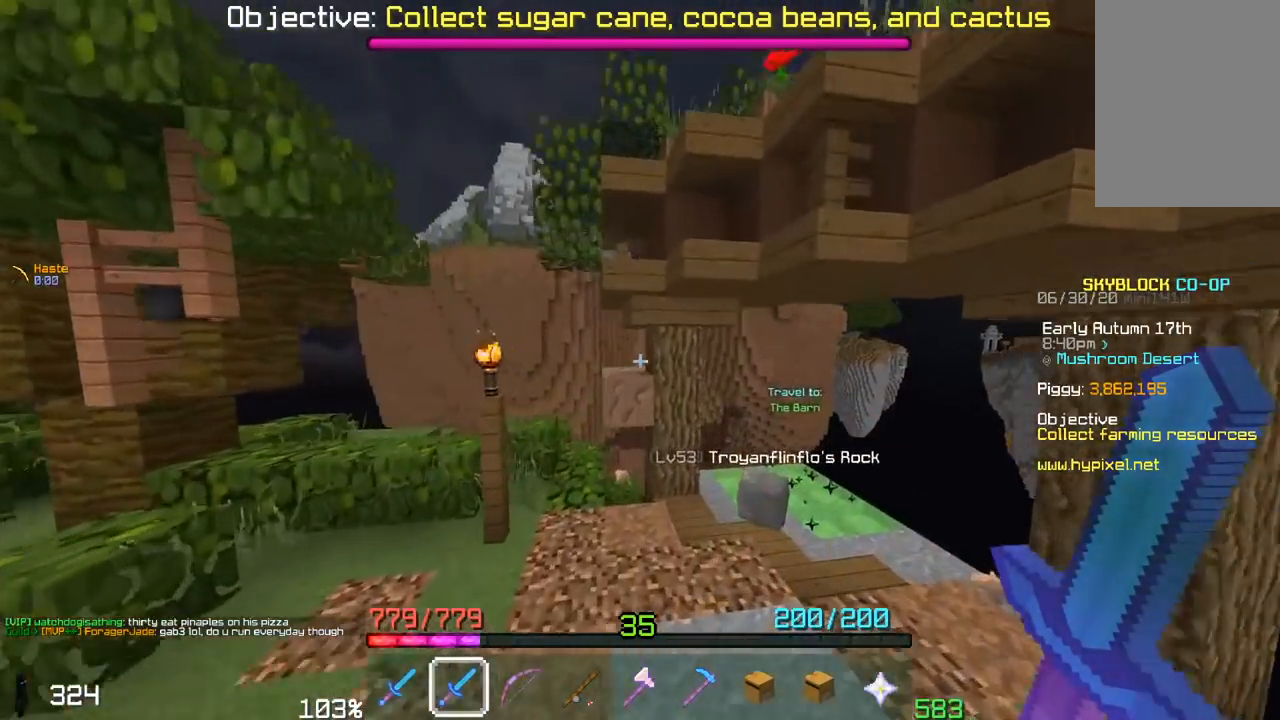
{"keys": ["d", "space", "w"], "mouse": [], "events": []}
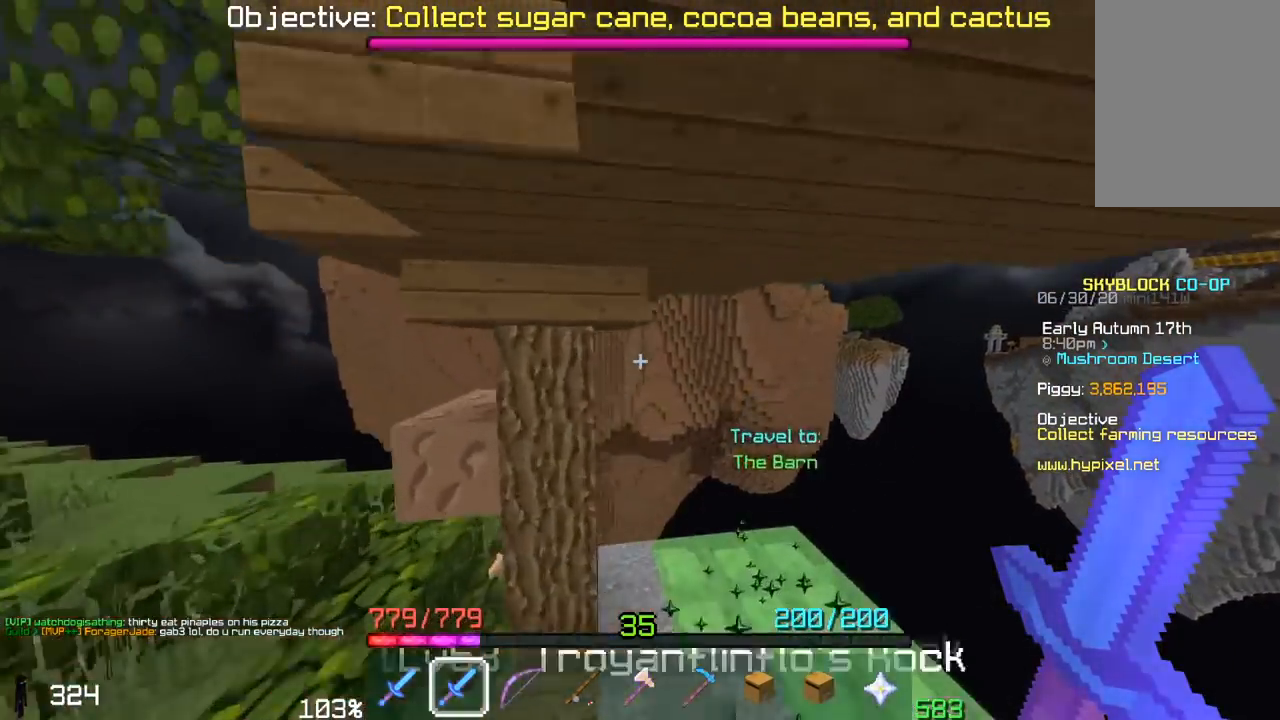
{"keys": ["d", "w"], "mouse": [], "events": [[333, "space", "up"]]}
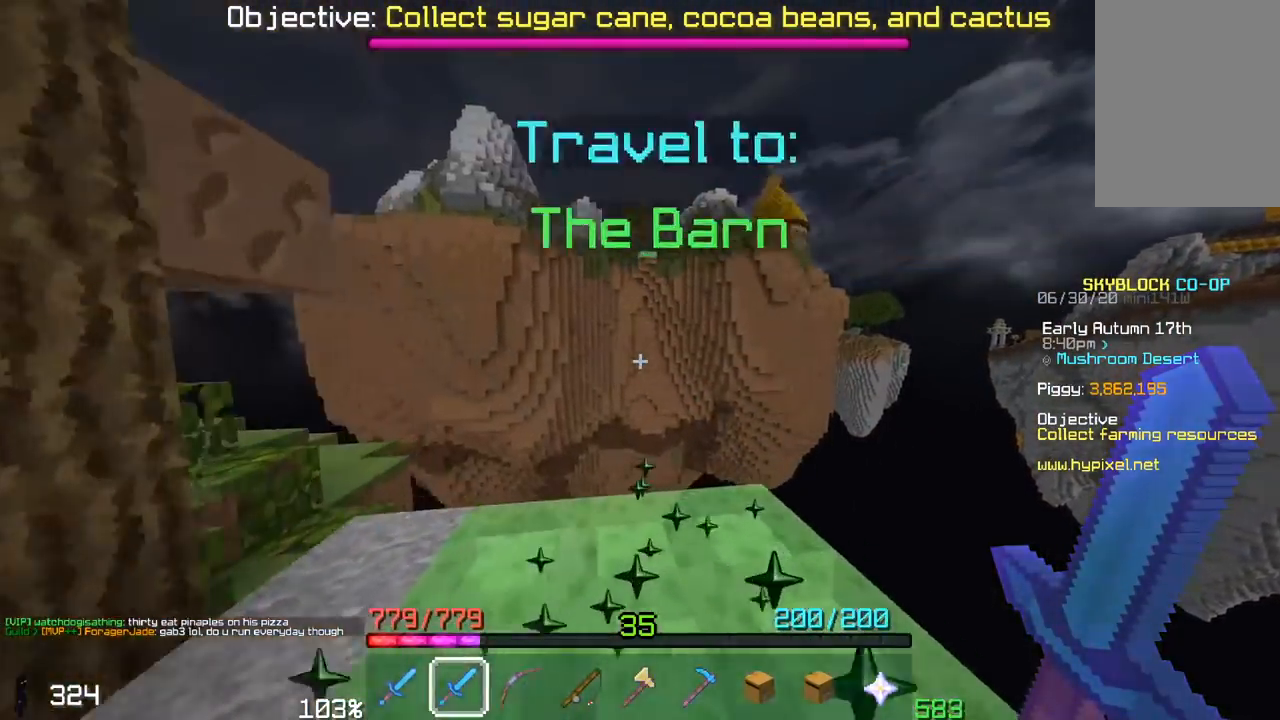
{"keys": [], "mouse": [], "events": [[317, "d", "up"], [317, "w", "up"]]}
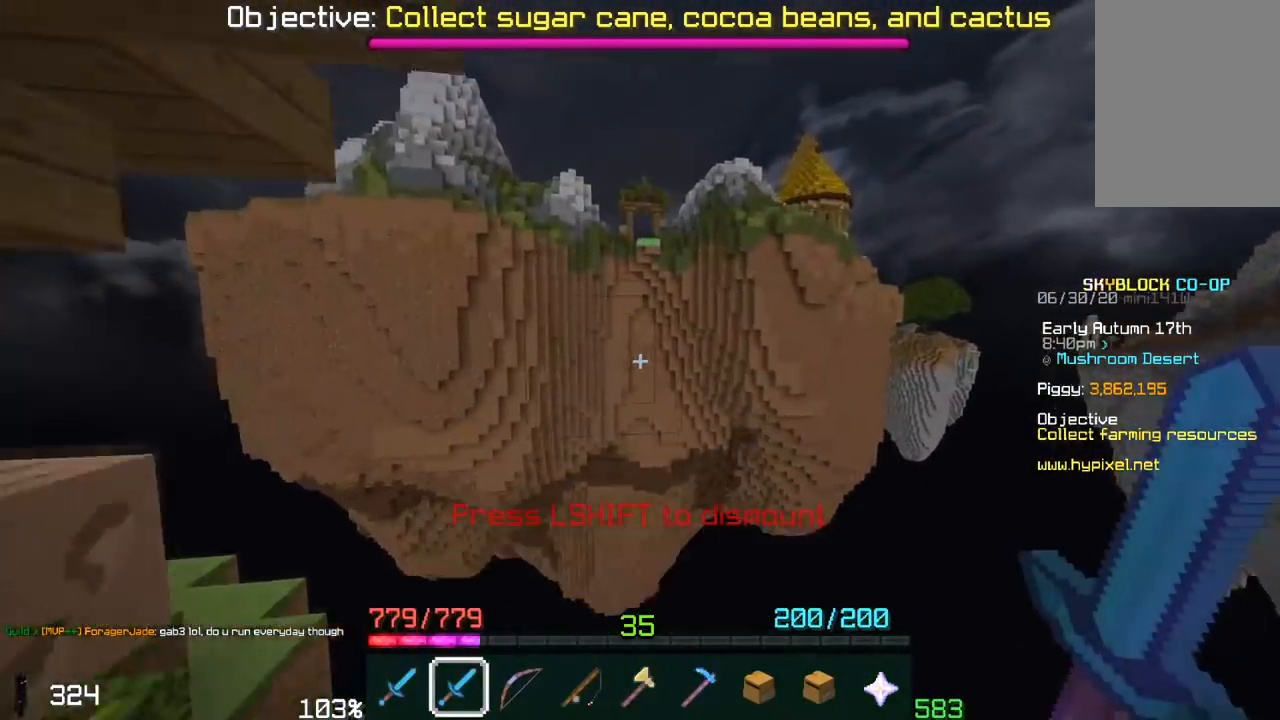
{"keys": [], "mouse": [], "events": []}
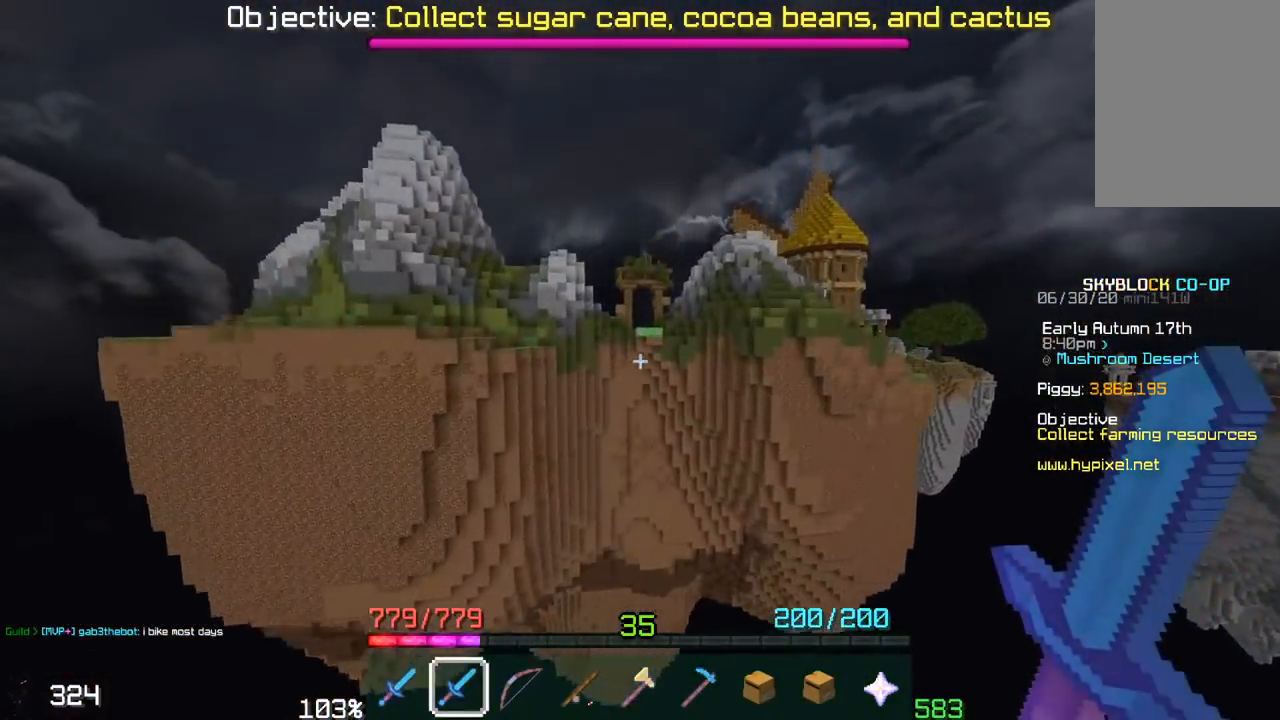
{"keys": [], "mouse": [], "events": []}
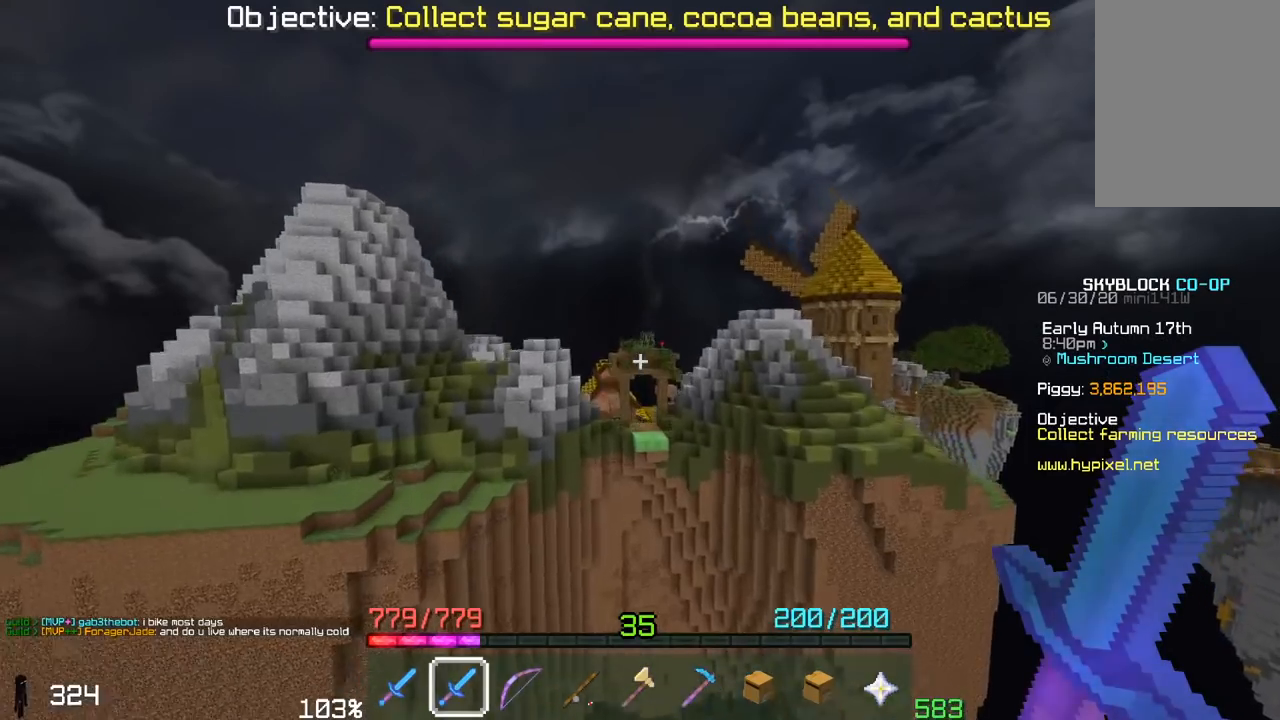
{"keys": [], "mouse": [], "events": []}
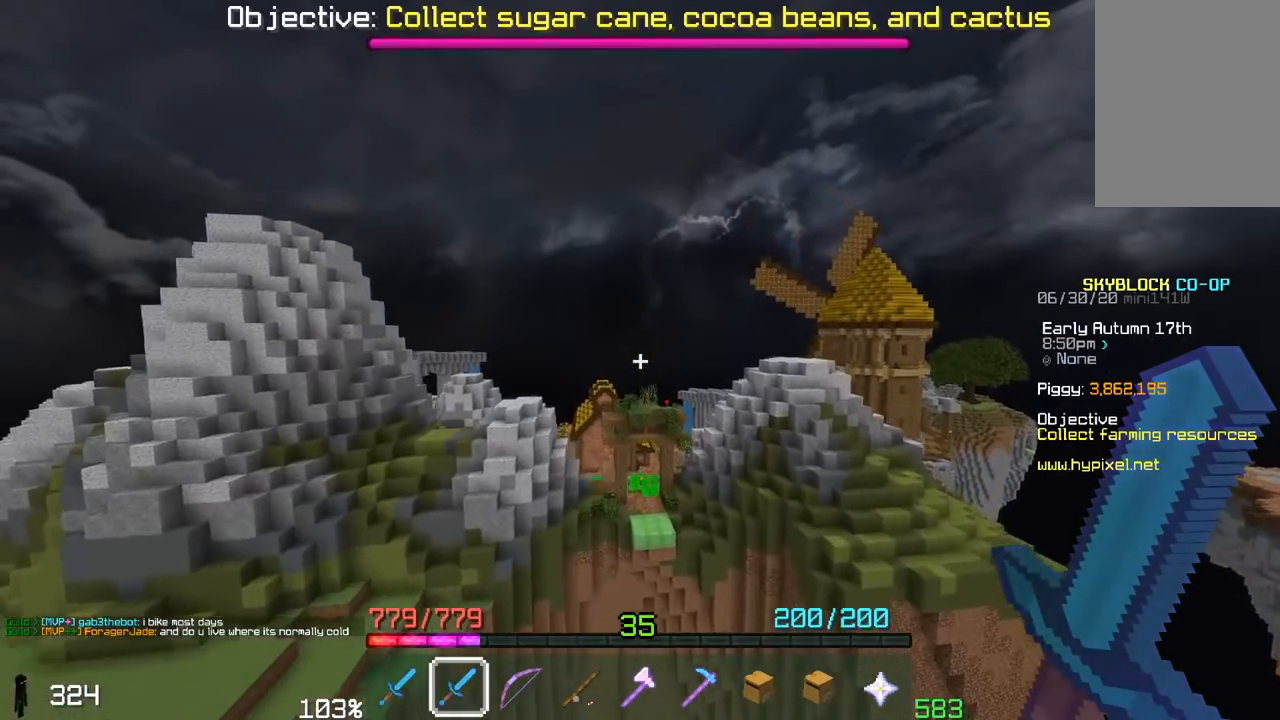
{"keys": [], "mouse": [], "events": []}
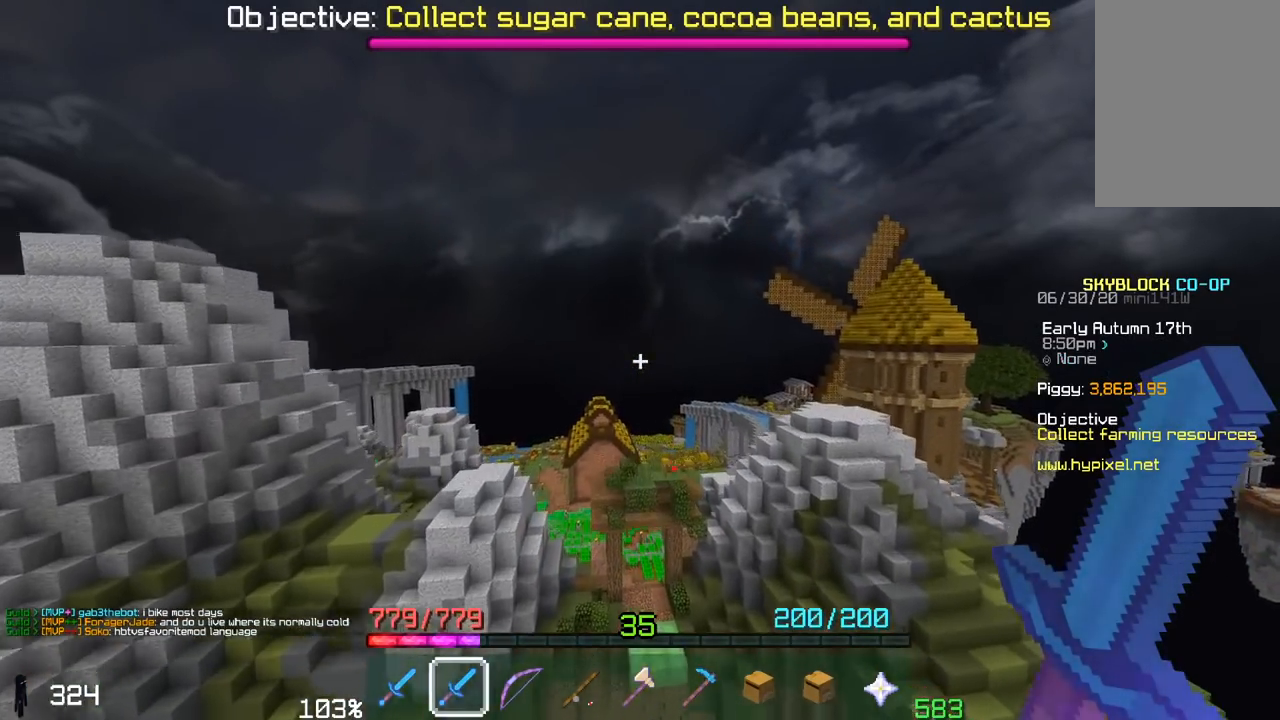
{"keys": [], "mouse": [], "events": []}
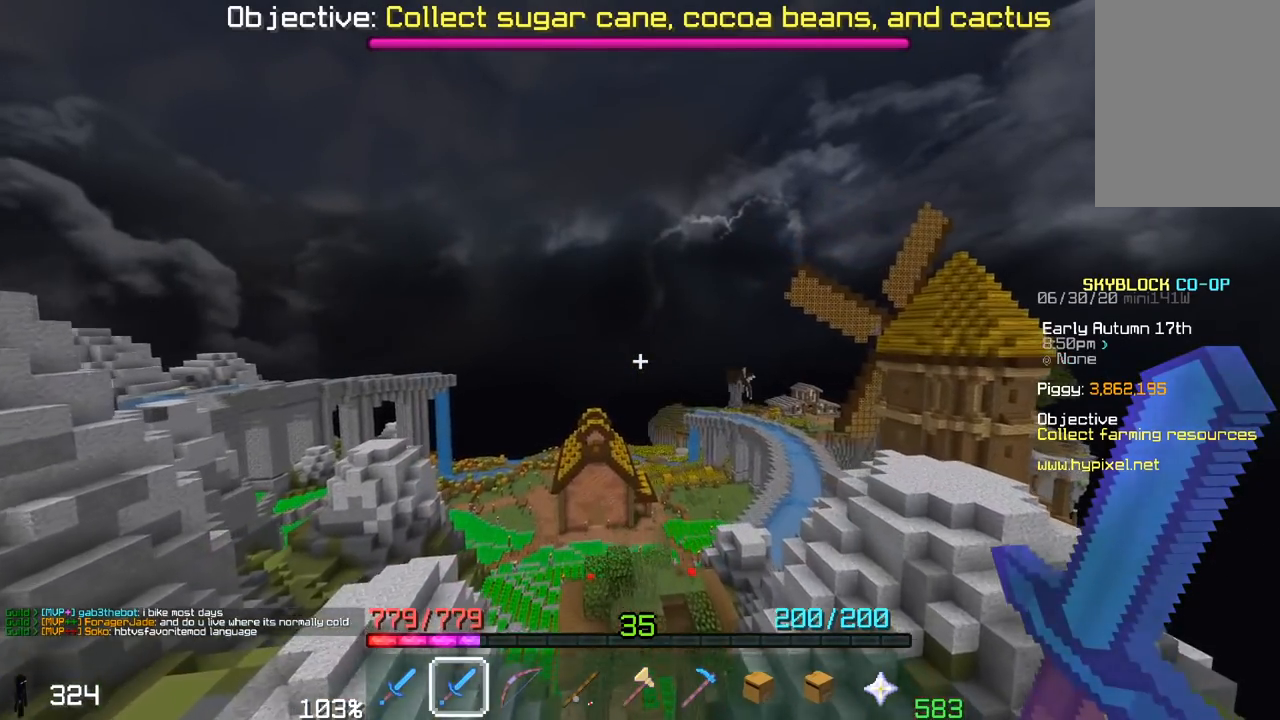
{"keys": [], "mouse": [], "events": []}
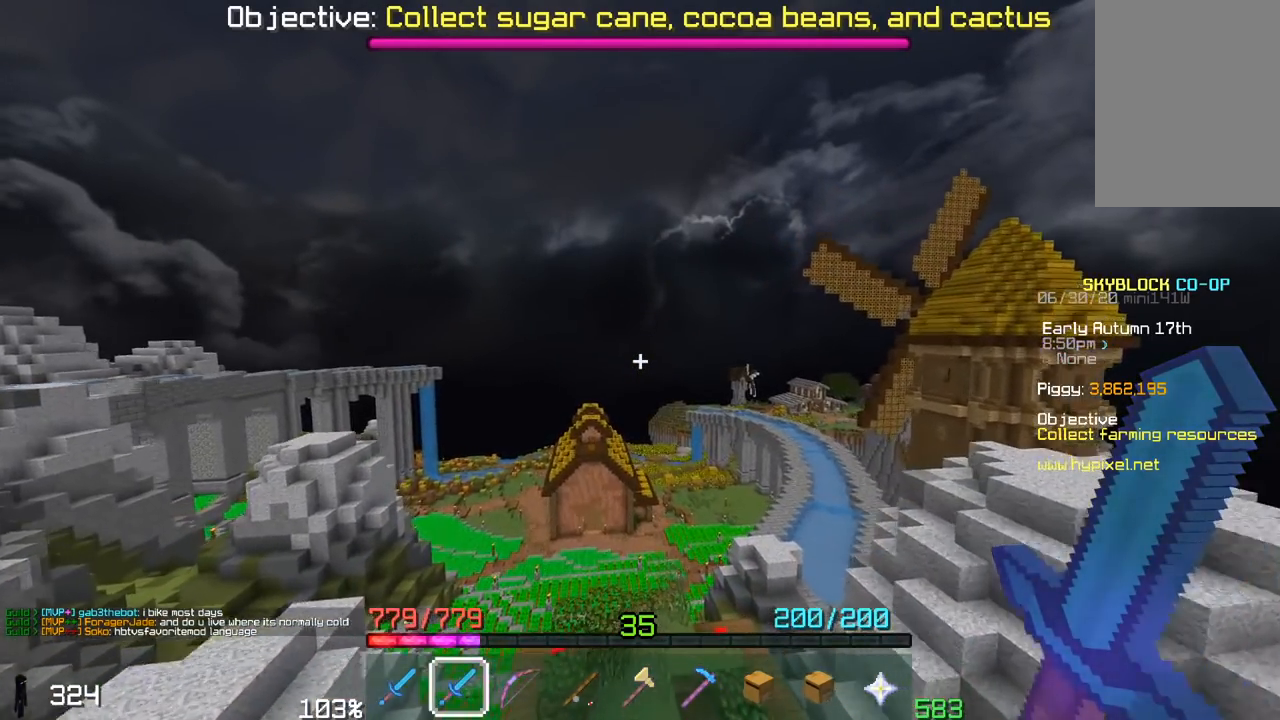
{"keys": [], "mouse": [], "events": []}
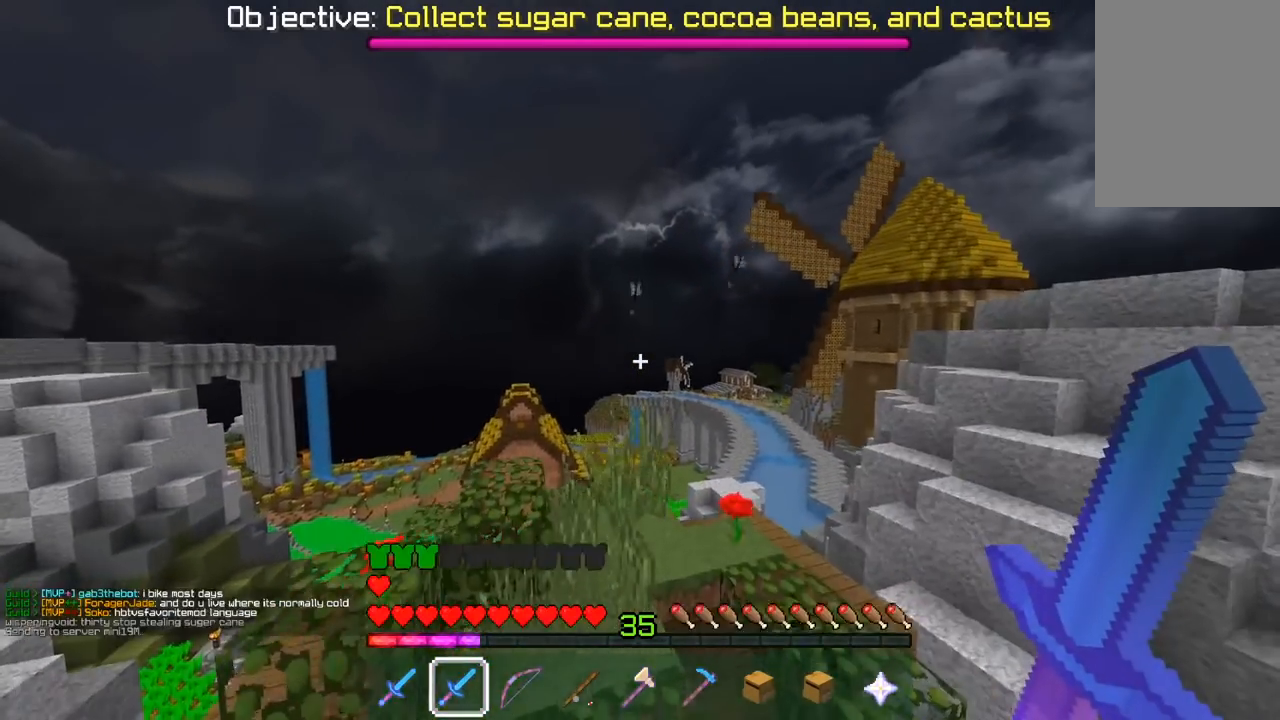
{"keys": [], "mouse": []}
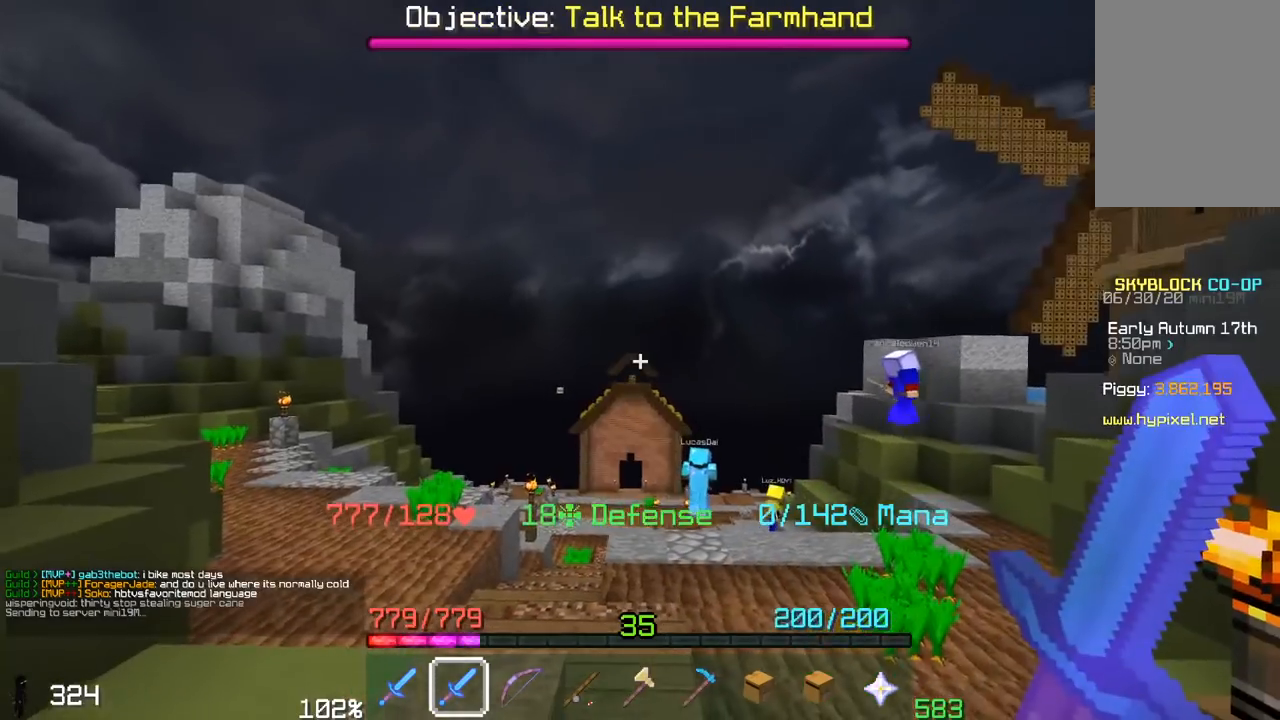
{"keys": ["s"], "mouse": [], "events": [[150, "s", "down"]]}